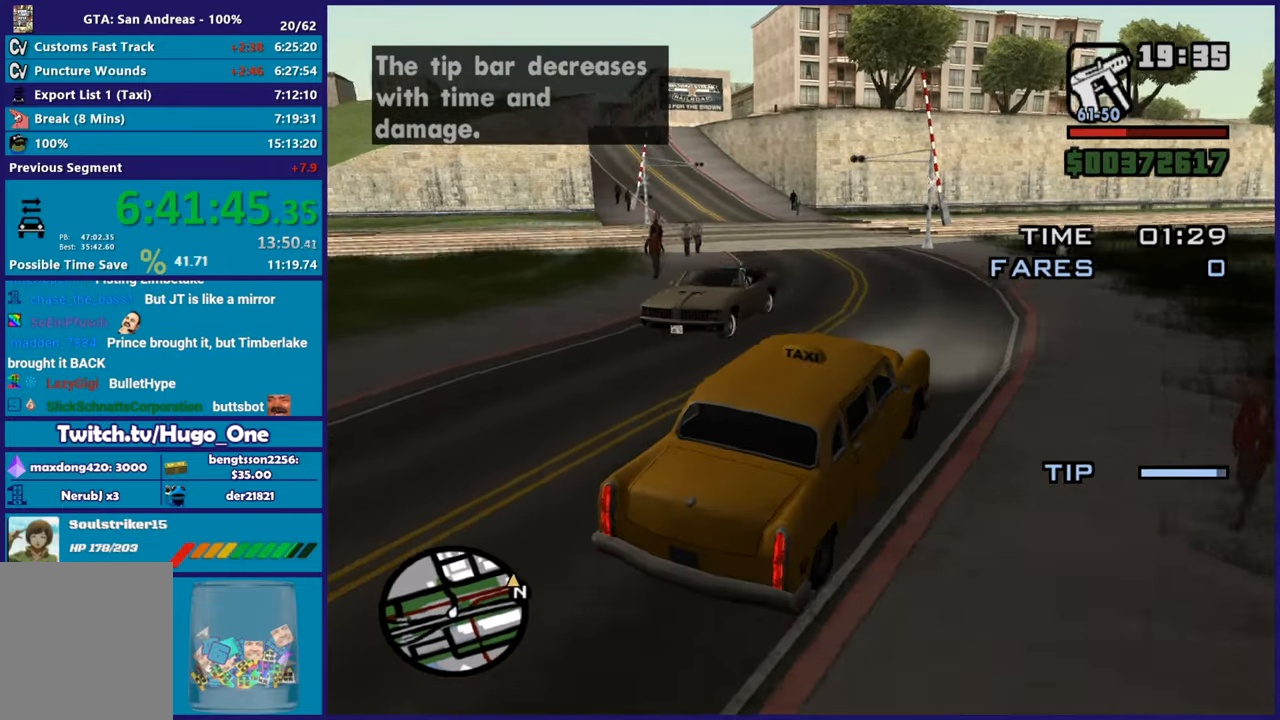
Gameplay with a controller (Xbox layout); each line is a JSON object with the inputs held at the frame after it. "button_events" lists button changes between this image and that frame as [ms after this image, input, new state], when the widget could be followed in between (sticks are given only as held states).
{"buttons": ["R2"], "left_stick": "left", "right_stick": "left", "button_events": []}
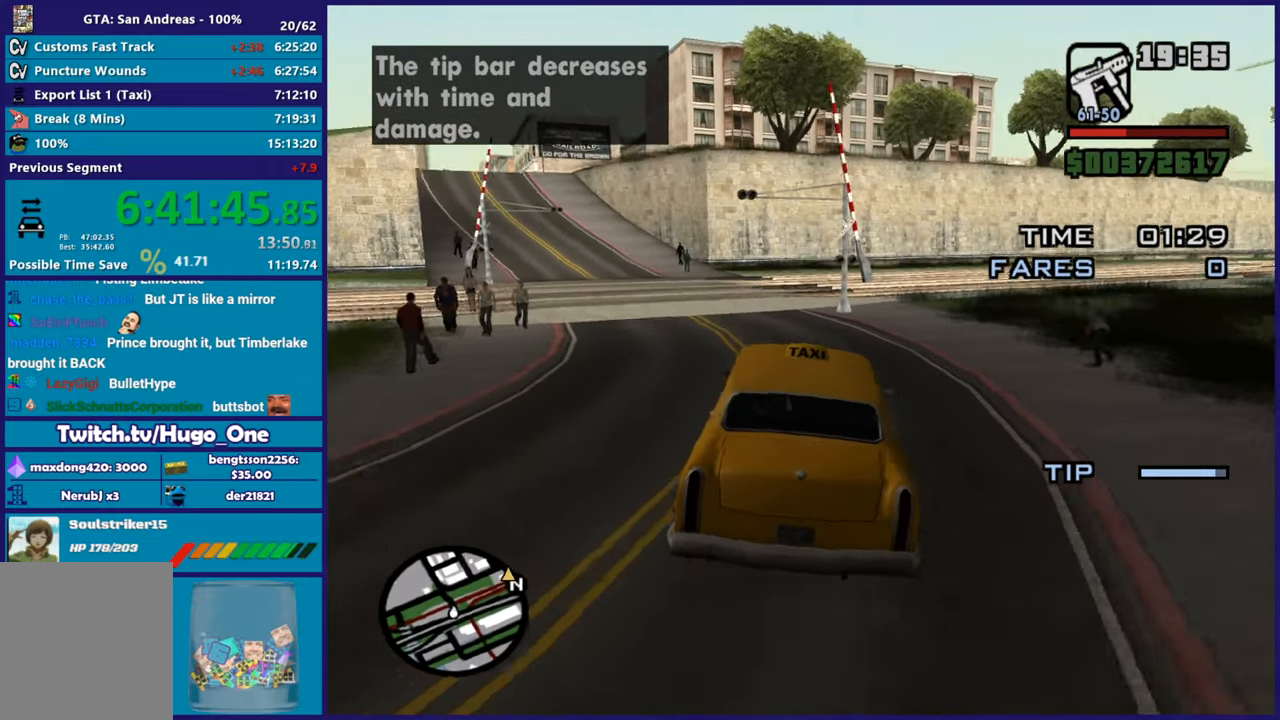
{"buttons": ["R2"], "left_stick": "center", "right_stick": "center", "button_events": []}
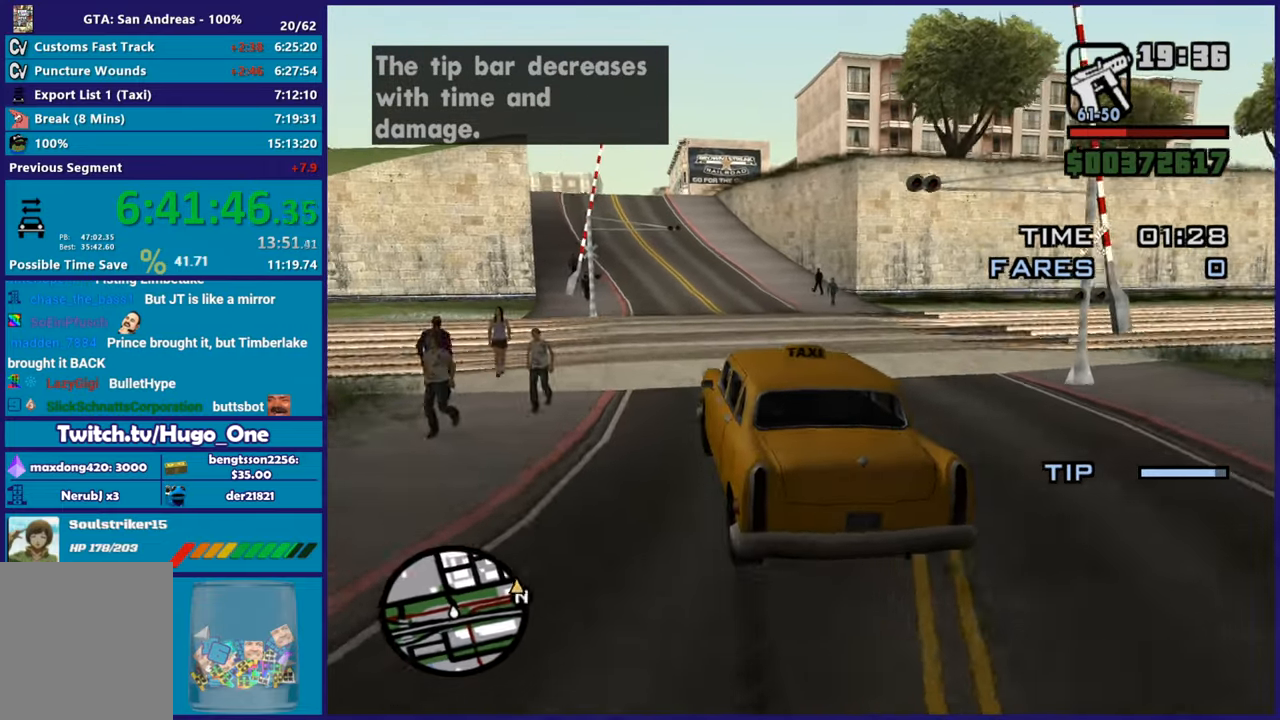
{"buttons": ["R2"], "left_stick": "center", "right_stick": "center", "button_events": []}
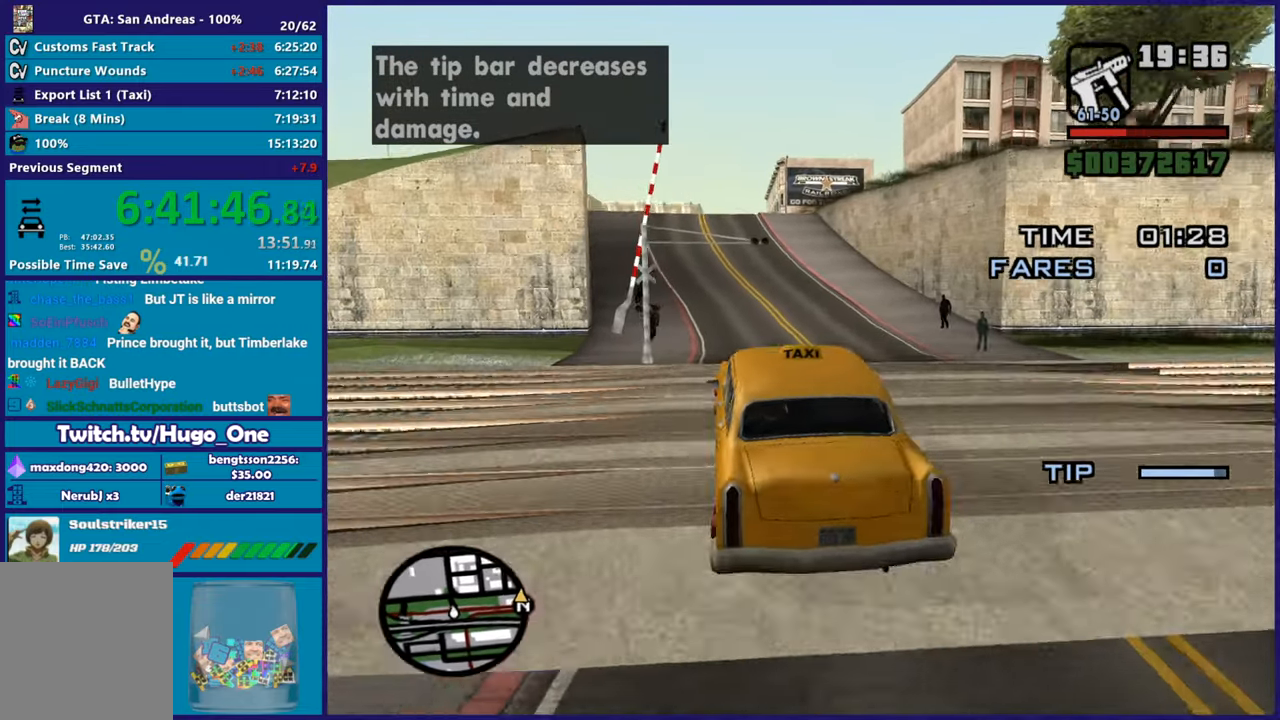
{"buttons": ["R2"], "left_stick": "left", "right_stick": "down", "button_events": []}
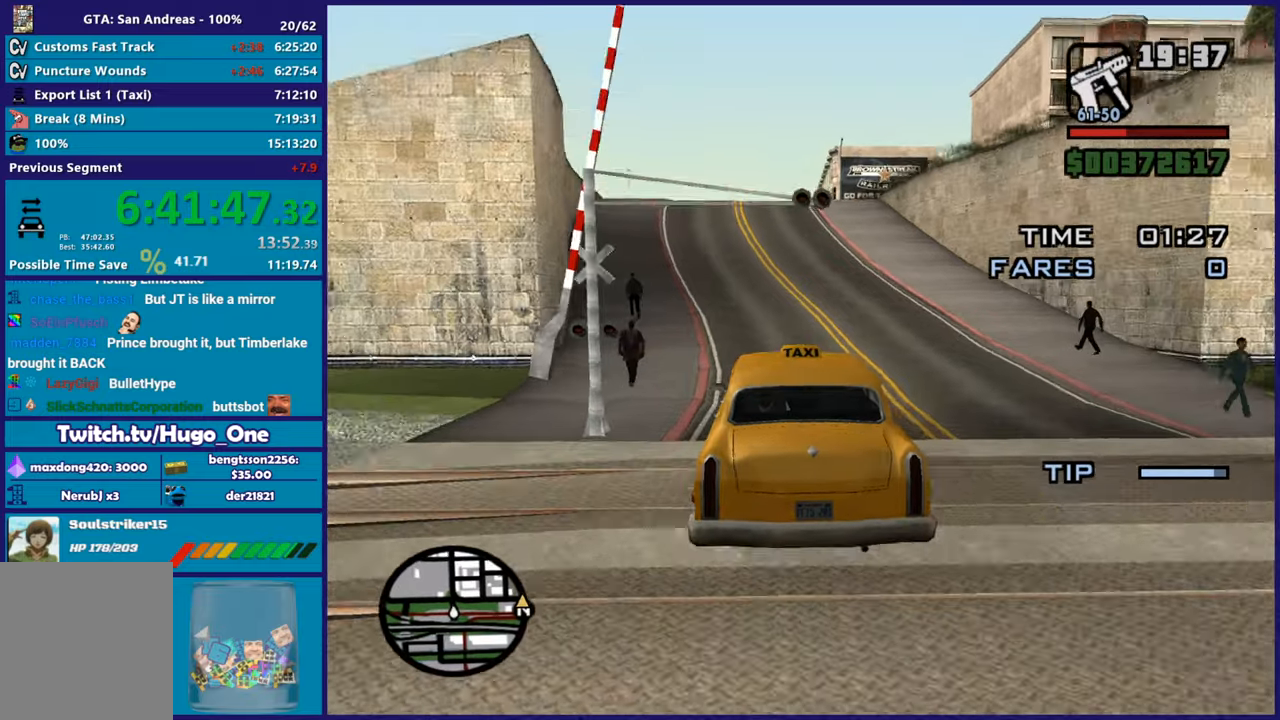
{"buttons": ["R2"], "left_stick": "center", "right_stick": "down", "button_events": []}
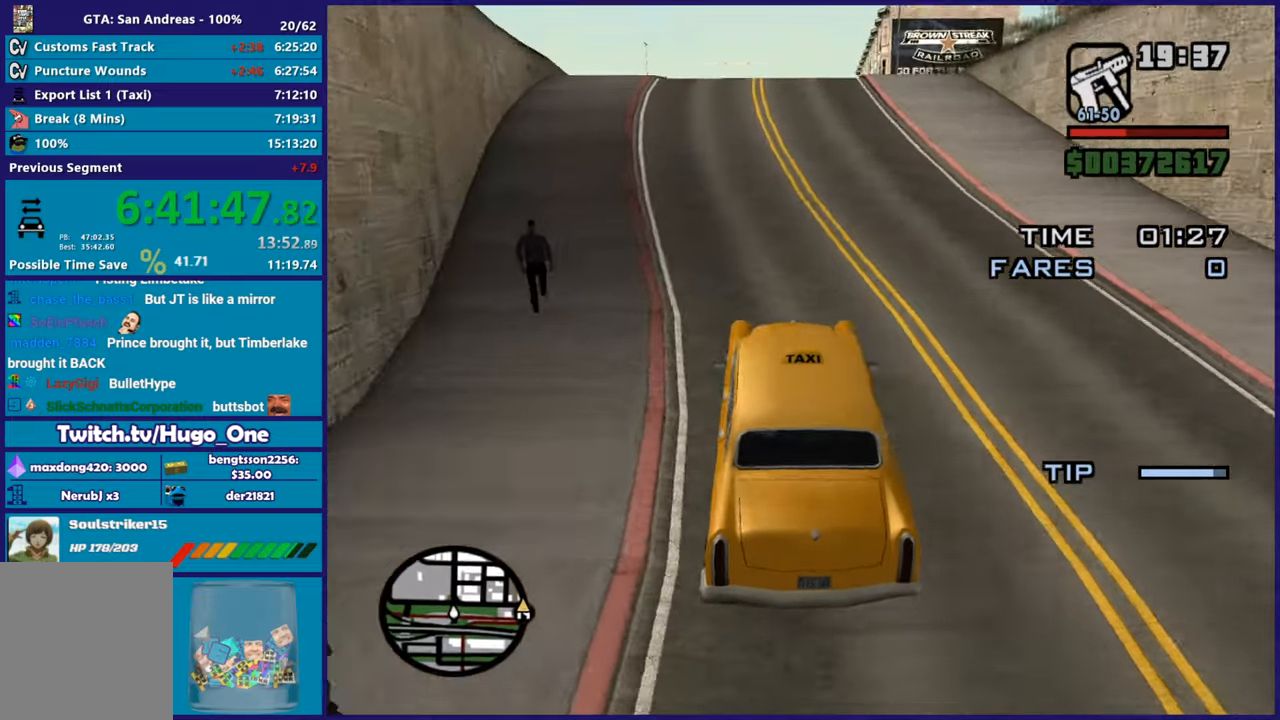
{"buttons": ["R2"], "left_stick": "right", "right_stick": "down-right", "button_events": []}
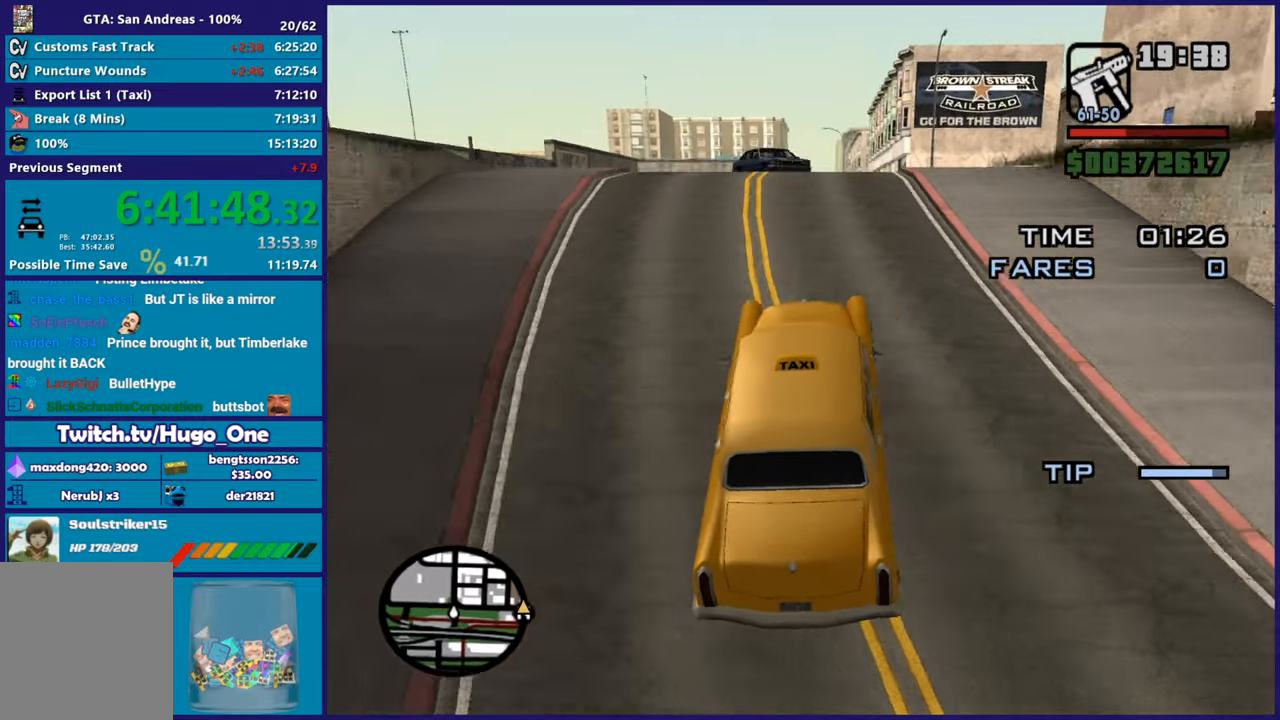
{"buttons": [], "left_stick": "right", "right_stick": "down-right", "button_events": [[267, "R2", "up"]]}
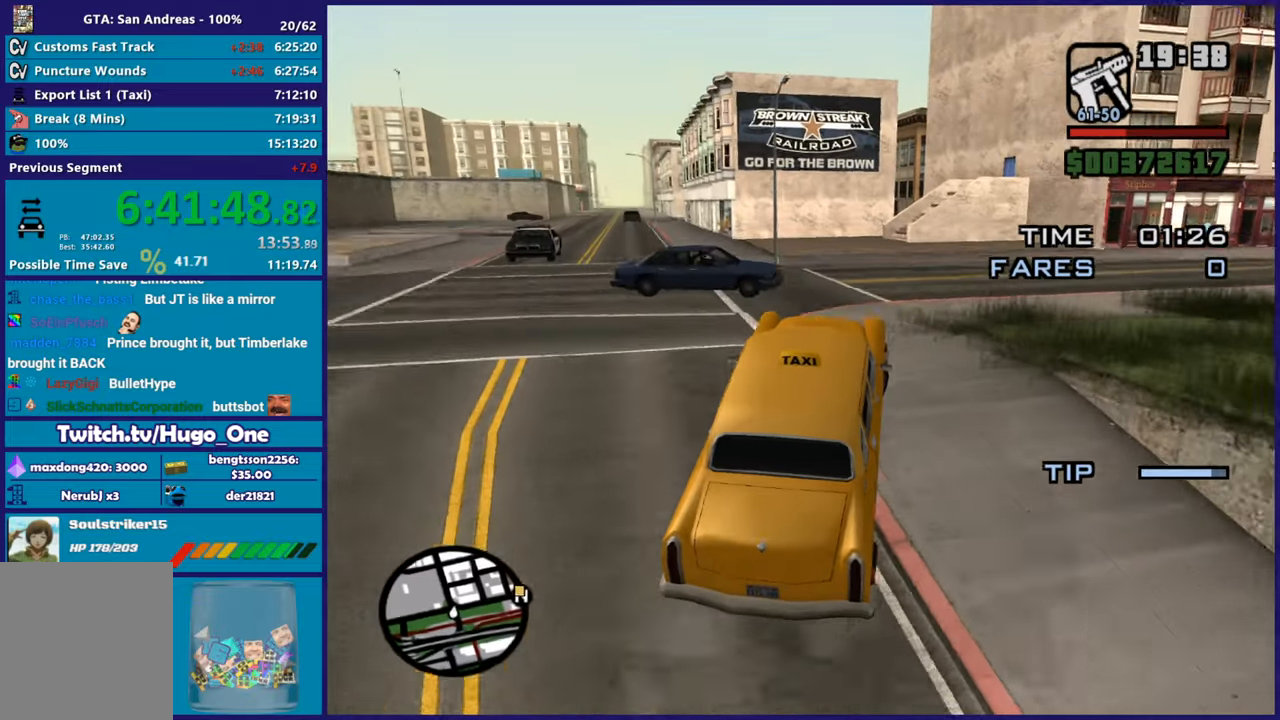
{"buttons": ["R2"], "left_stick": "right", "right_stick": "down", "button_events": [[484, "R2", "down"]]}
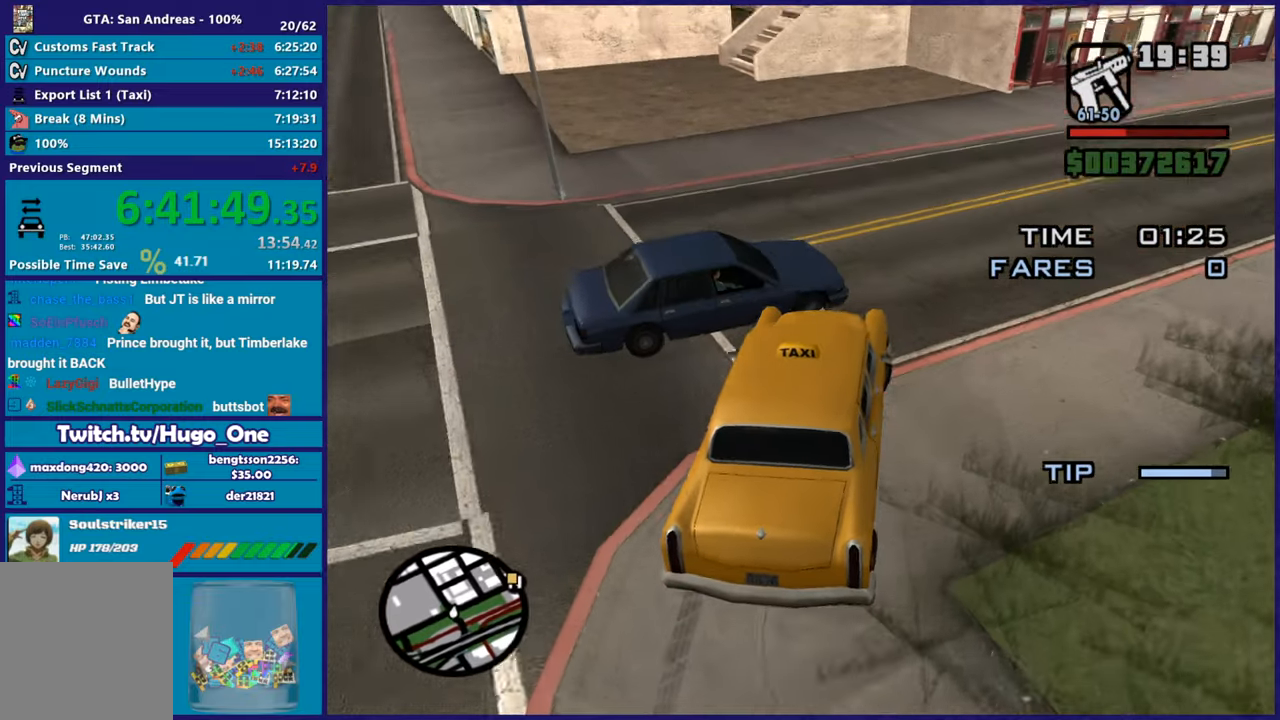
{"buttons": ["R2"], "left_stick": "center", "right_stick": "up-right", "button_events": []}
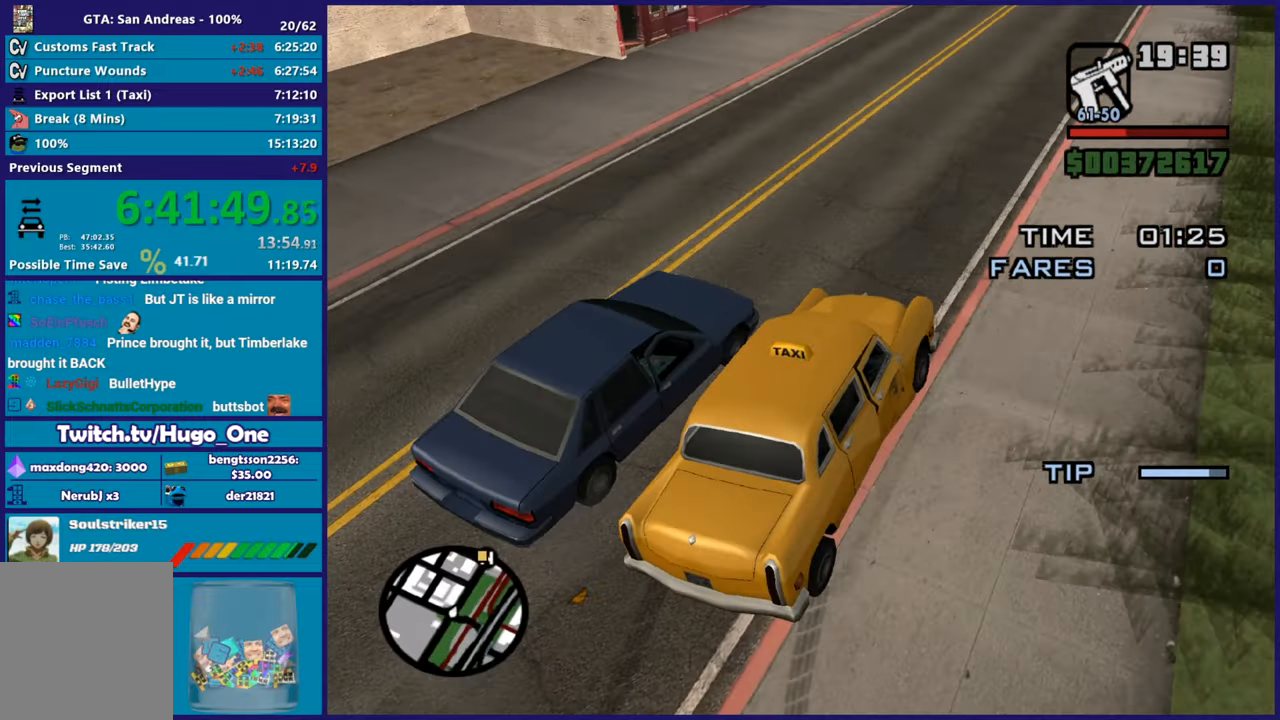
{"buttons": ["R2"], "left_stick": "center", "right_stick": "center", "button_events": []}
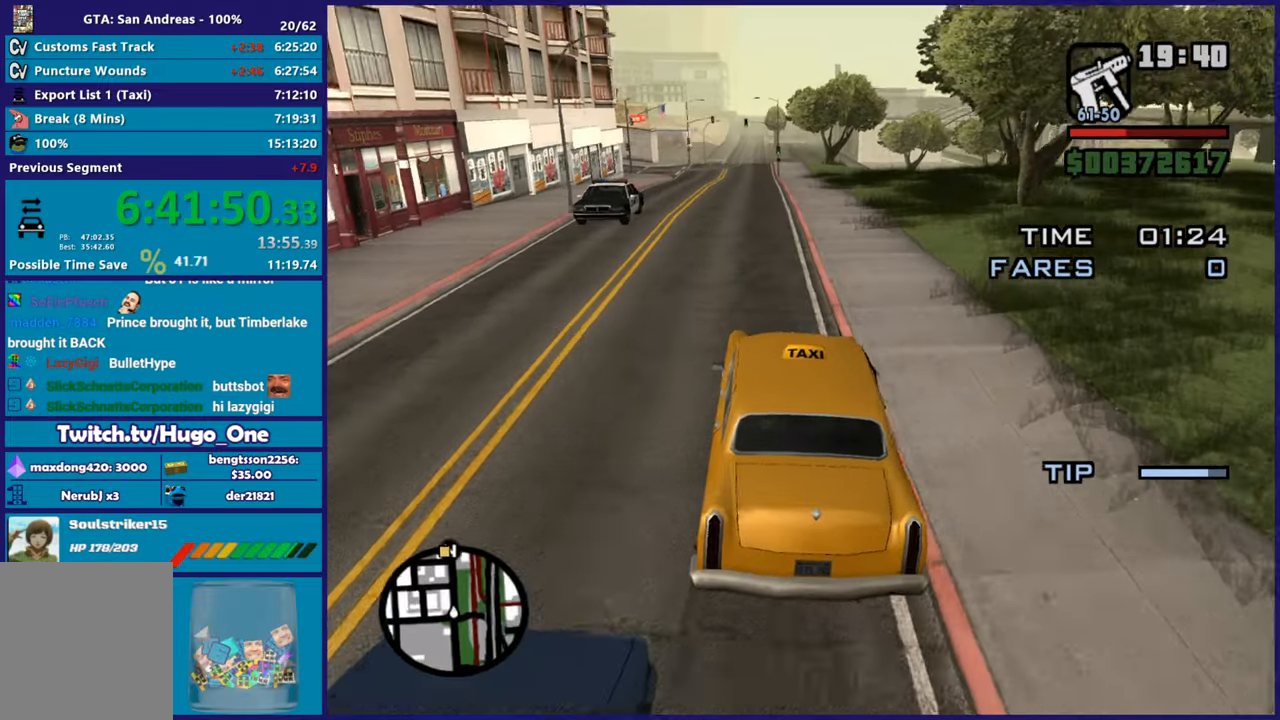
{"buttons": ["R2"], "left_stick": "center", "right_stick": "down-left", "button_events": []}
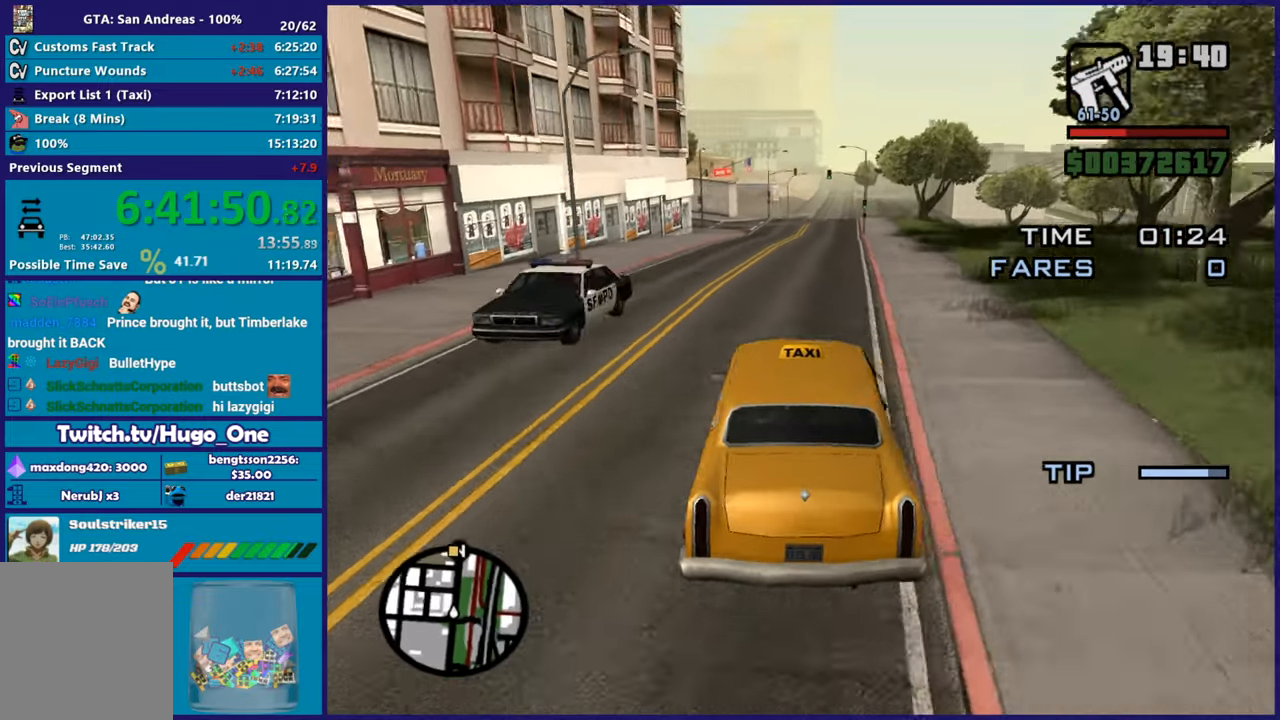
{"buttons": ["R2"], "left_stick": "right", "right_stick": "down-left", "button_events": []}
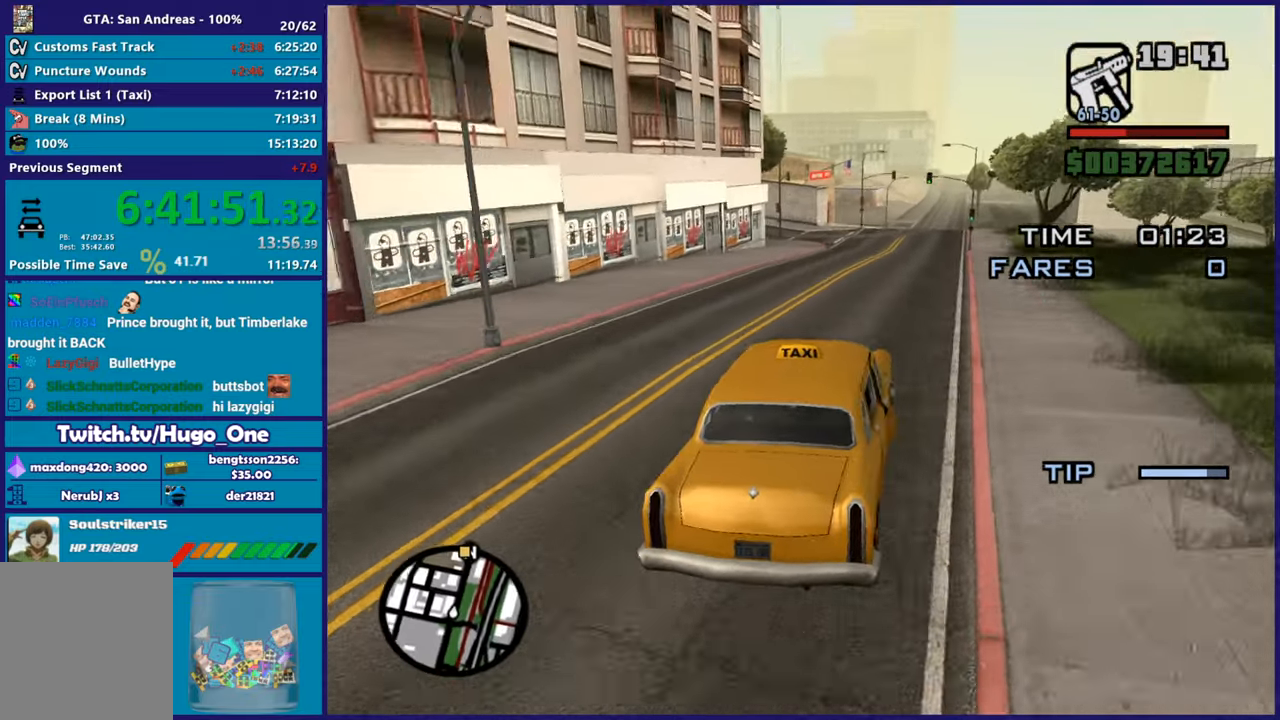
{"buttons": ["R2"], "left_stick": "up-left", "right_stick": "center", "button_events": []}
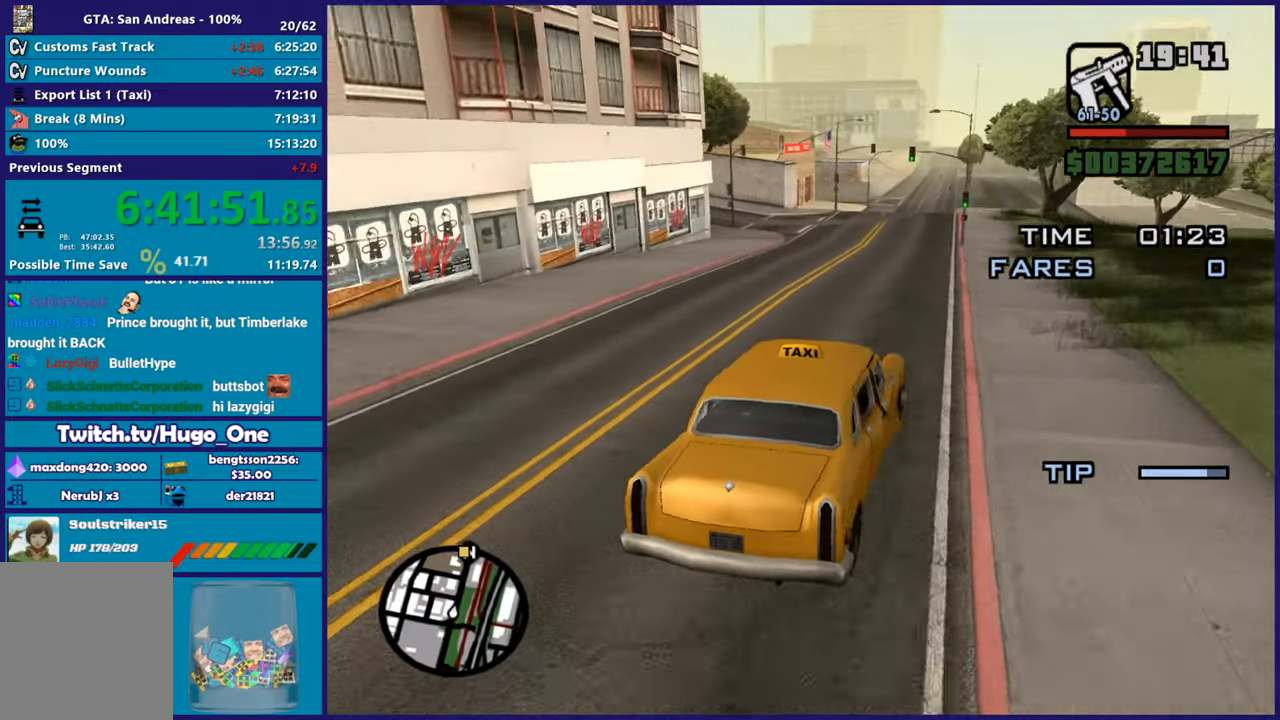
{"buttons": ["R2"], "left_stick": "center", "right_stick": "center", "button_events": []}
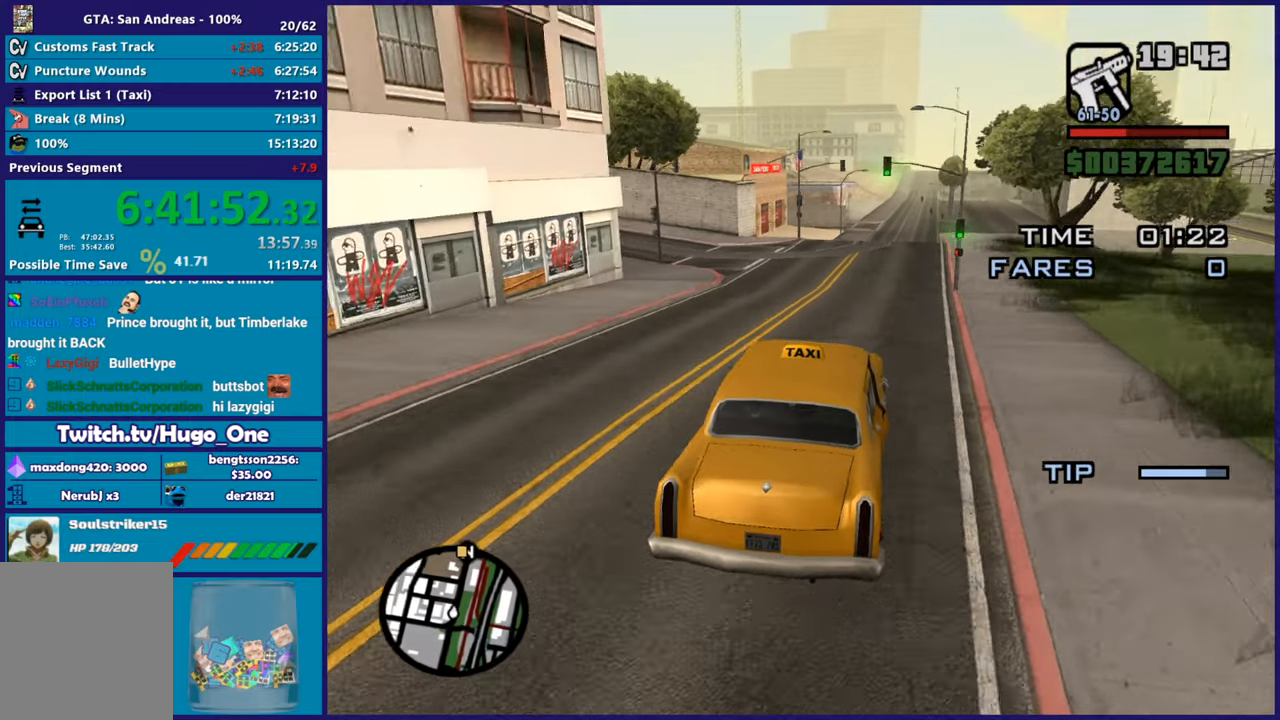
{"buttons": ["R2"], "left_stick": "center", "right_stick": "center", "button_events": []}
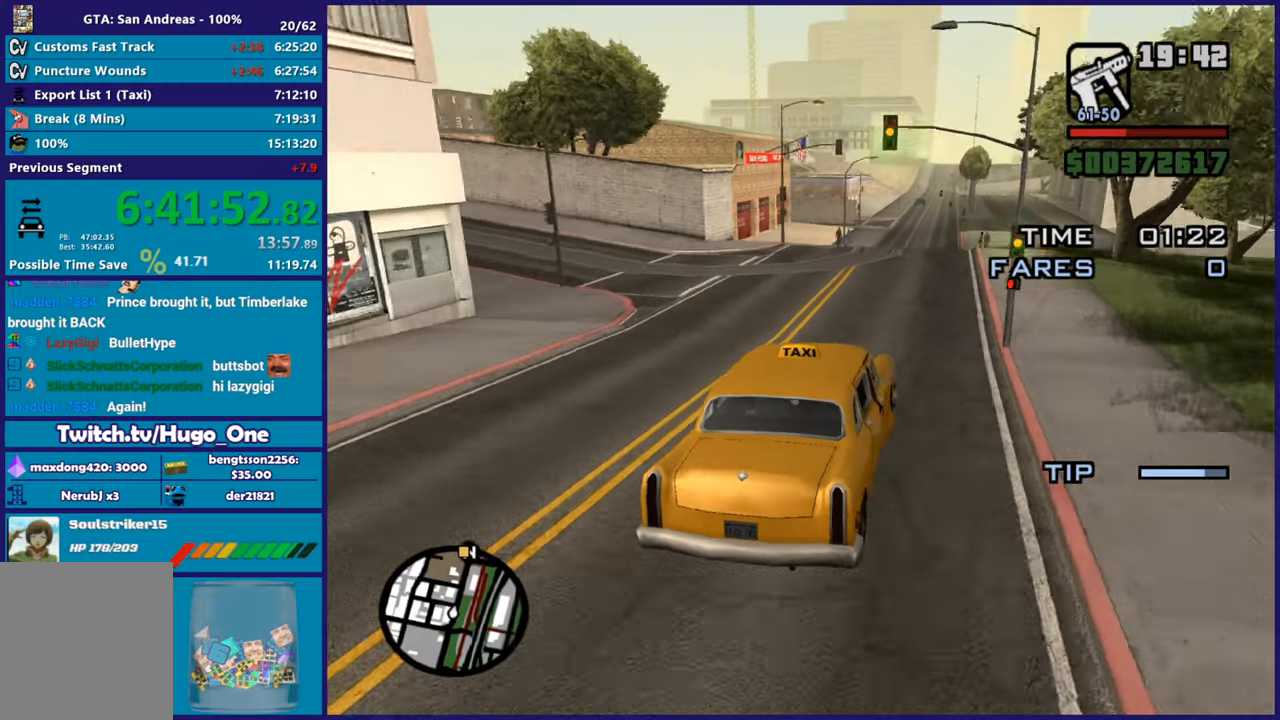
{"buttons": ["R2"], "left_stick": "center", "right_stick": "center", "button_events": []}
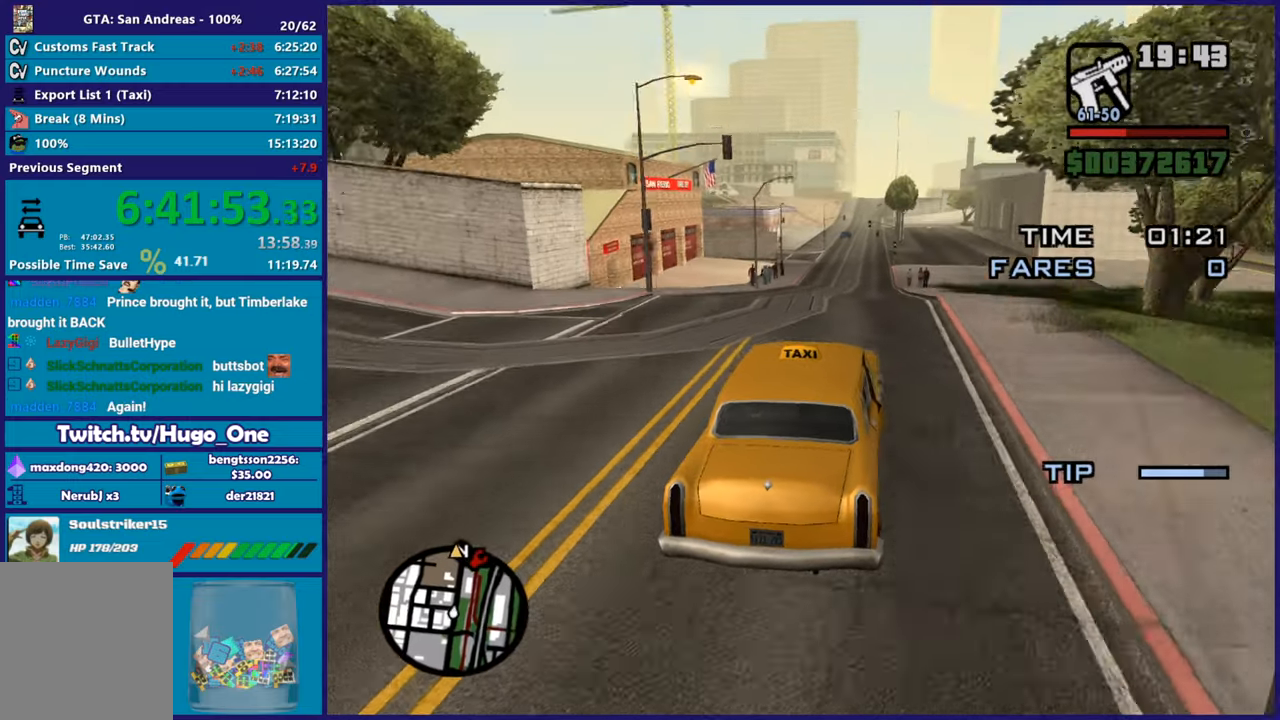
{"buttons": ["R2"], "left_stick": "center", "right_stick": "center", "button_events": []}
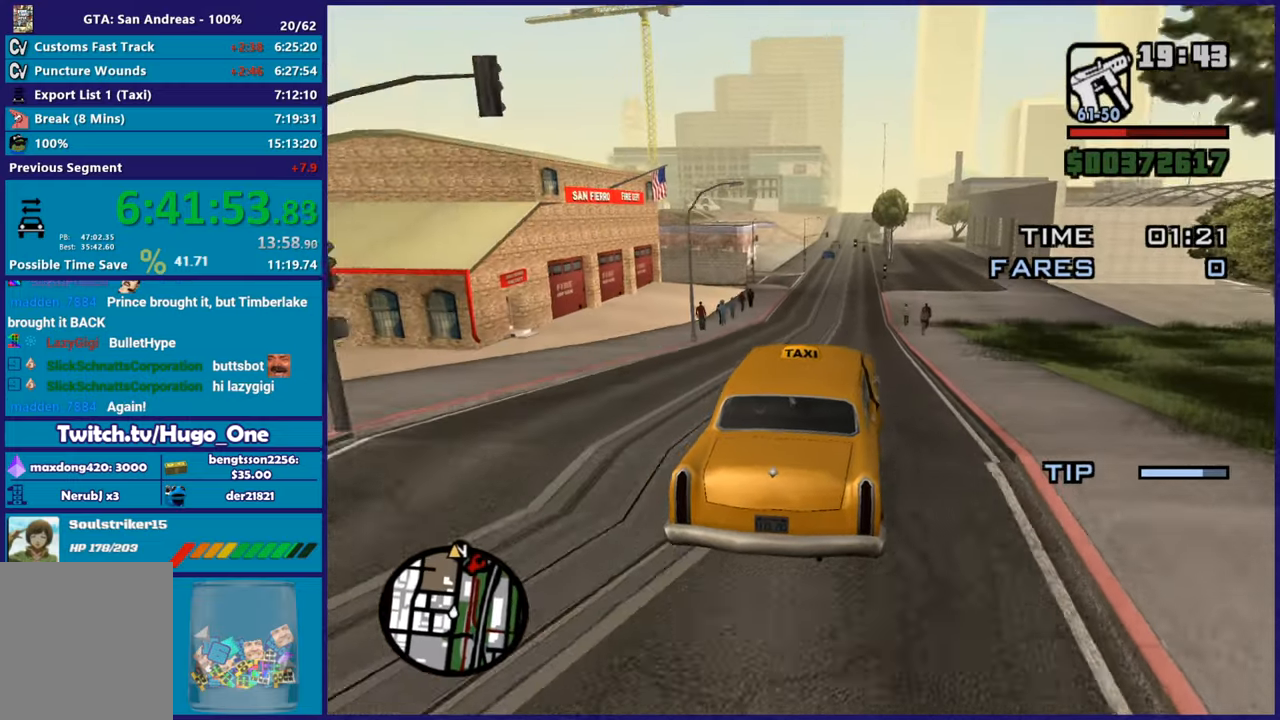
{"buttons": ["R2"], "left_stick": "up-left", "right_stick": "center", "button_events": []}
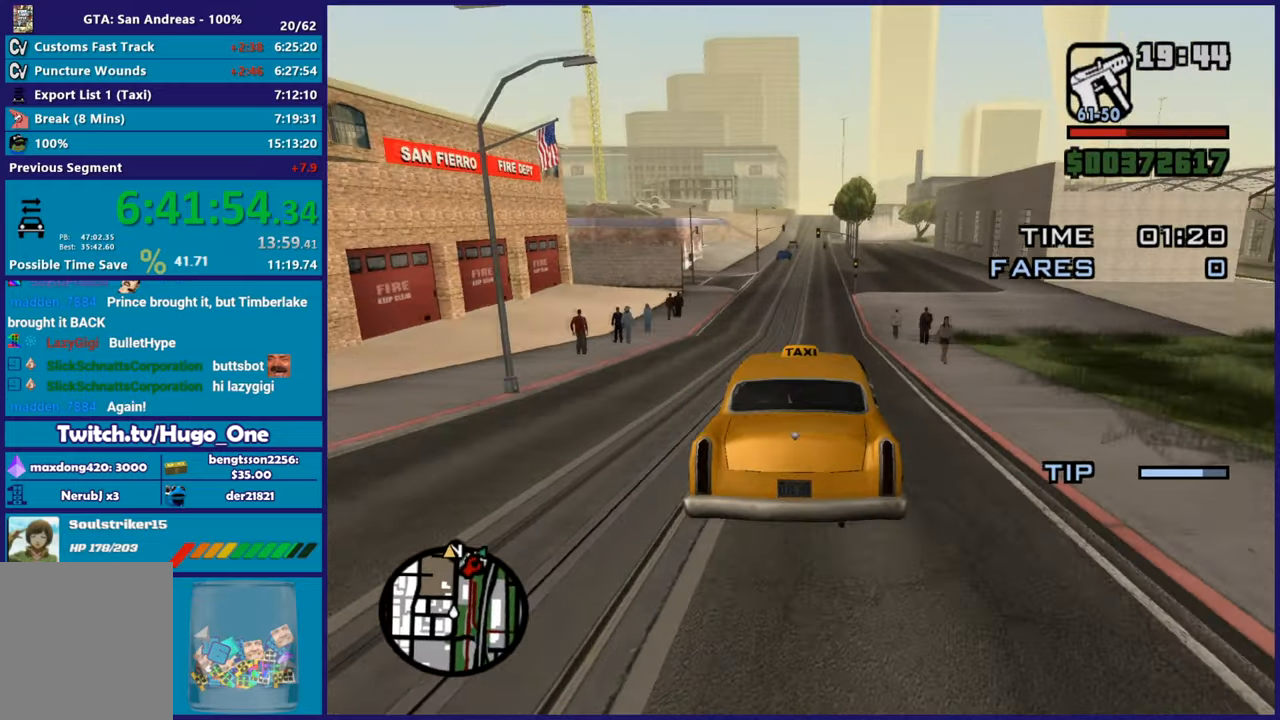
{"buttons": ["R2"], "left_stick": "center", "right_stick": "center", "button_events": []}
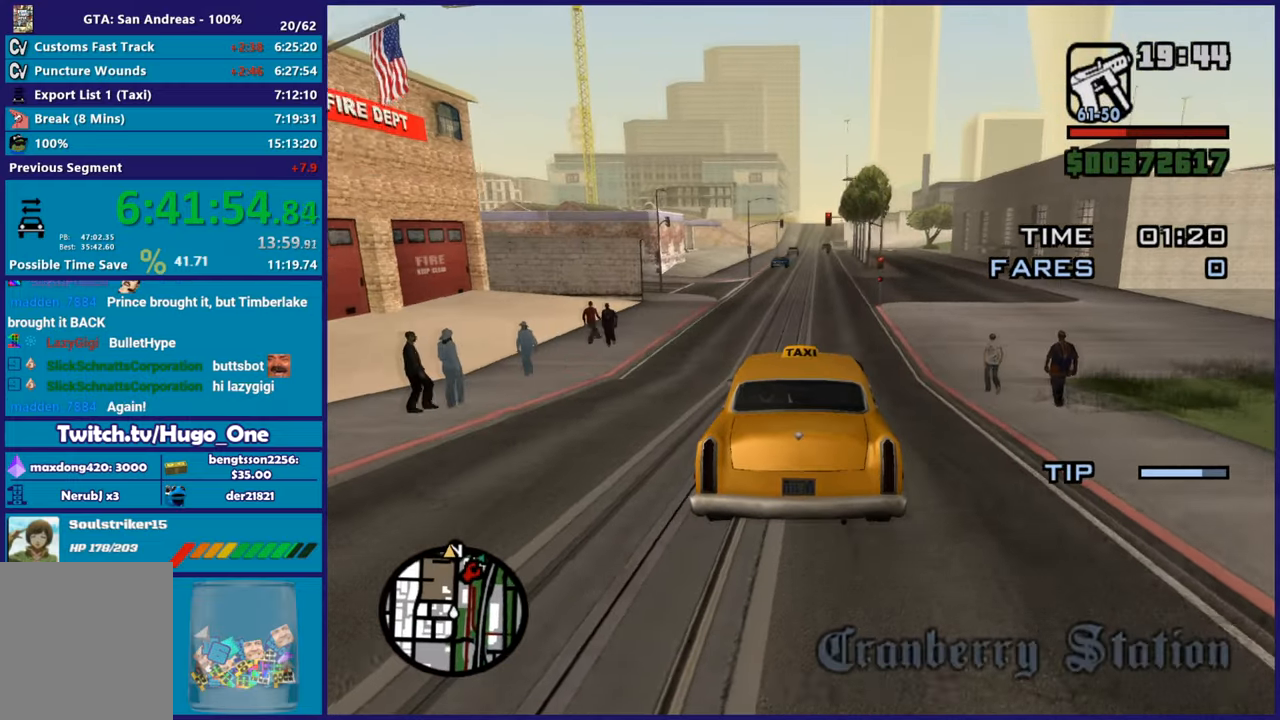
{"buttons": ["R2"], "left_stick": "center", "right_stick": "down-left", "button_events": []}
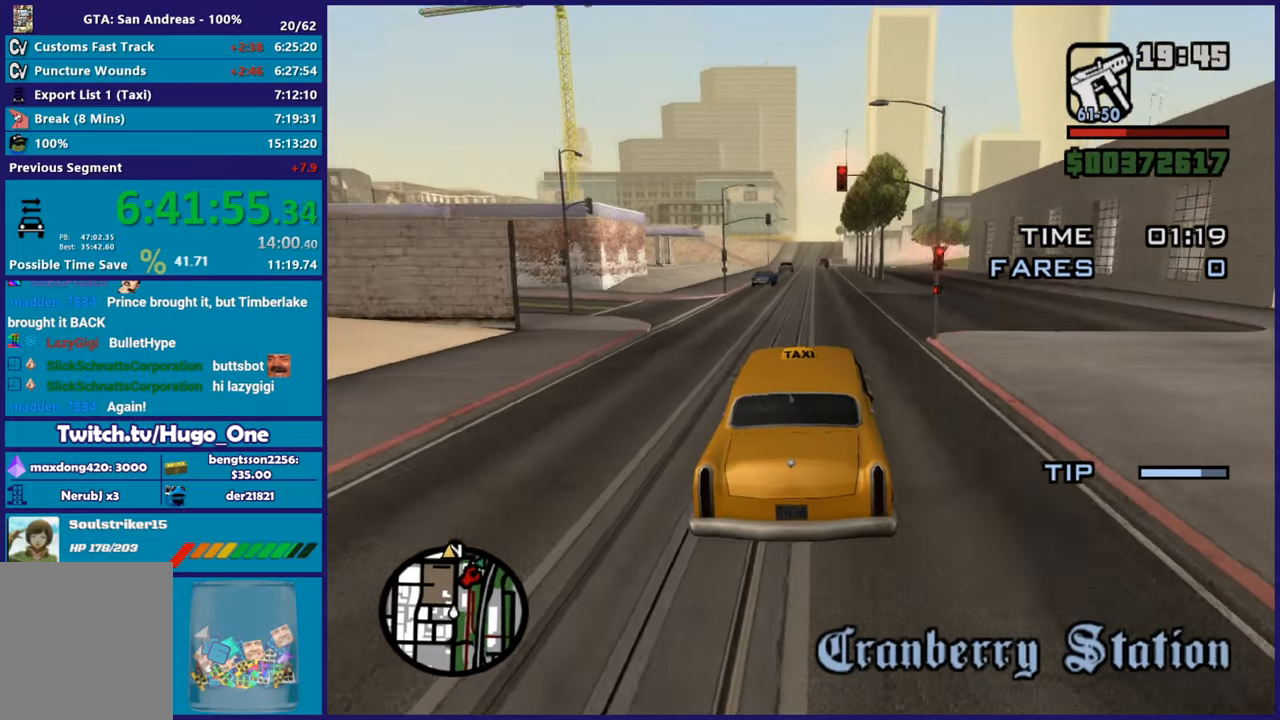
{"buttons": ["R2"], "left_stick": "right", "right_stick": "center", "button_events": []}
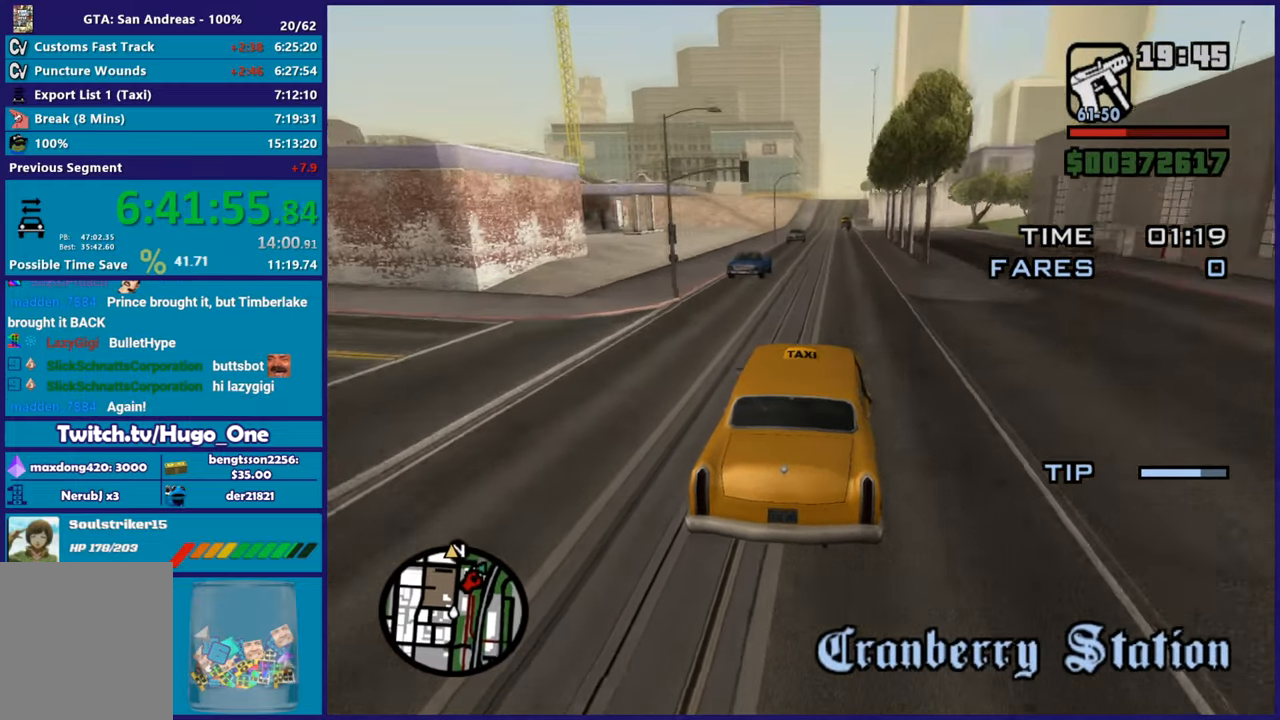
{"buttons": ["R2"], "left_stick": "center", "right_stick": "down-left", "button_events": []}
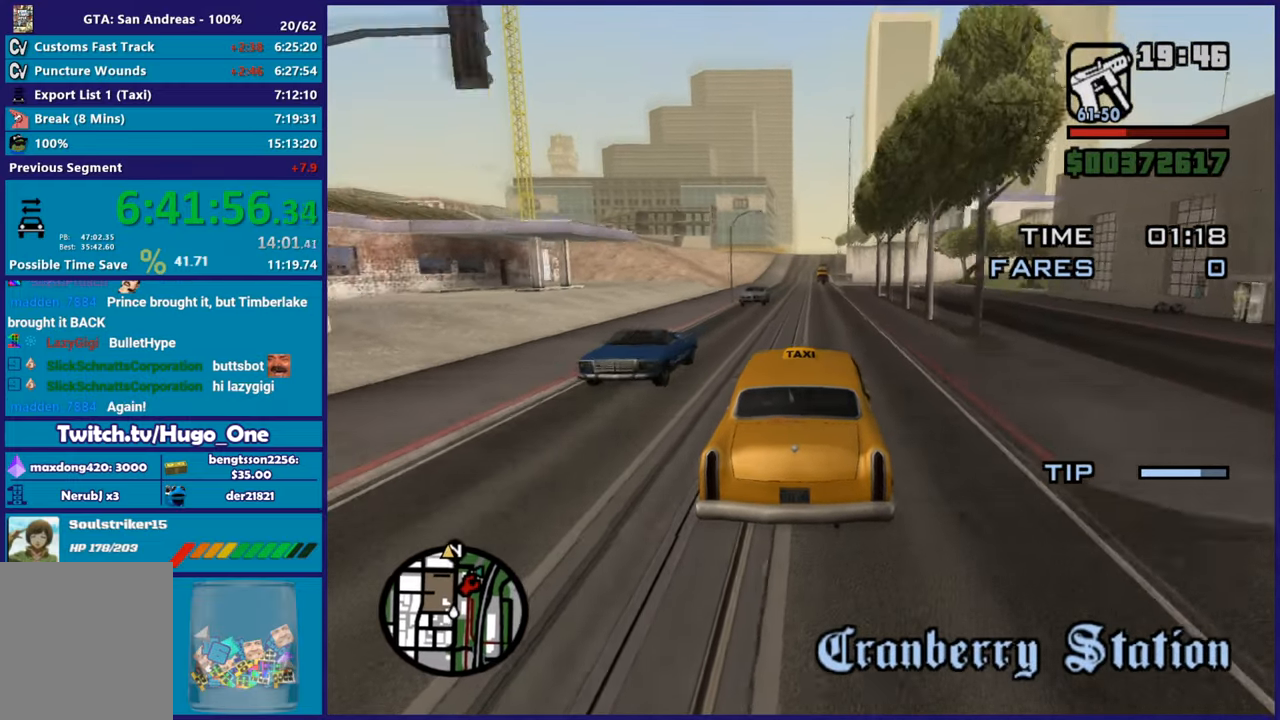
{"buttons": ["R2"], "left_stick": "center", "right_stick": "center", "button_events": []}
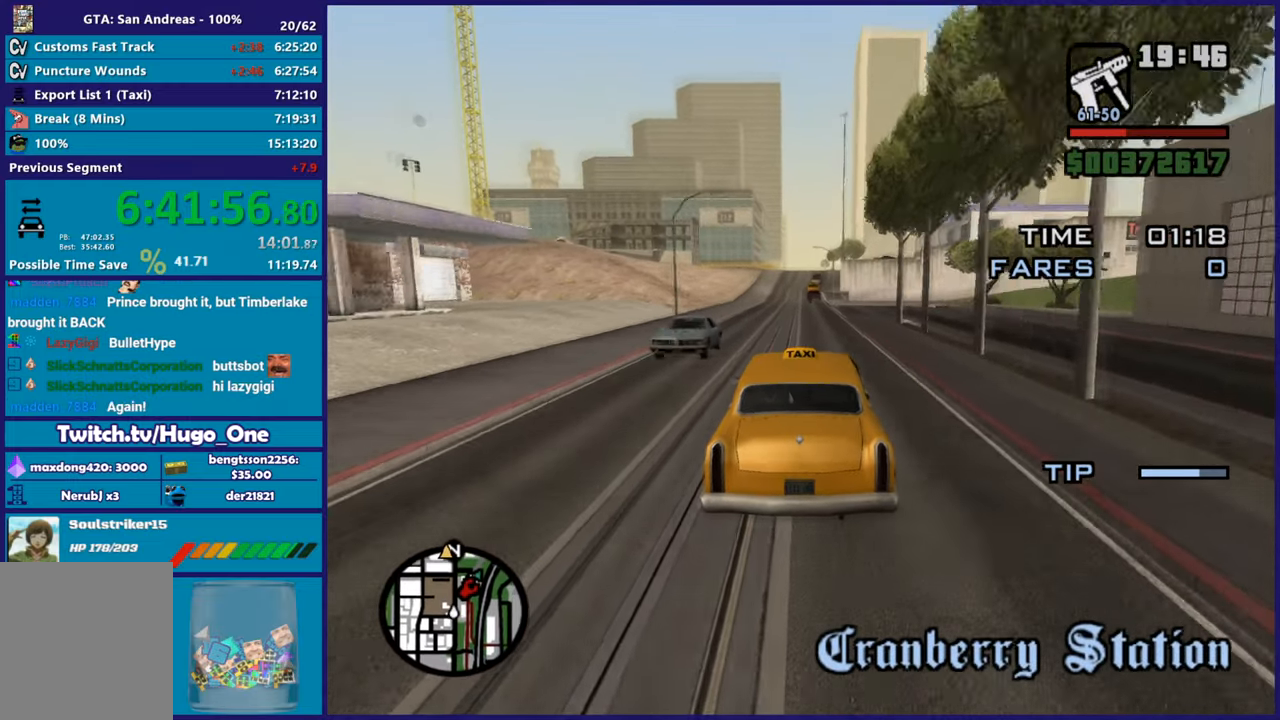
{"buttons": ["R2"], "left_stick": "center", "right_stick": "center", "button_events": []}
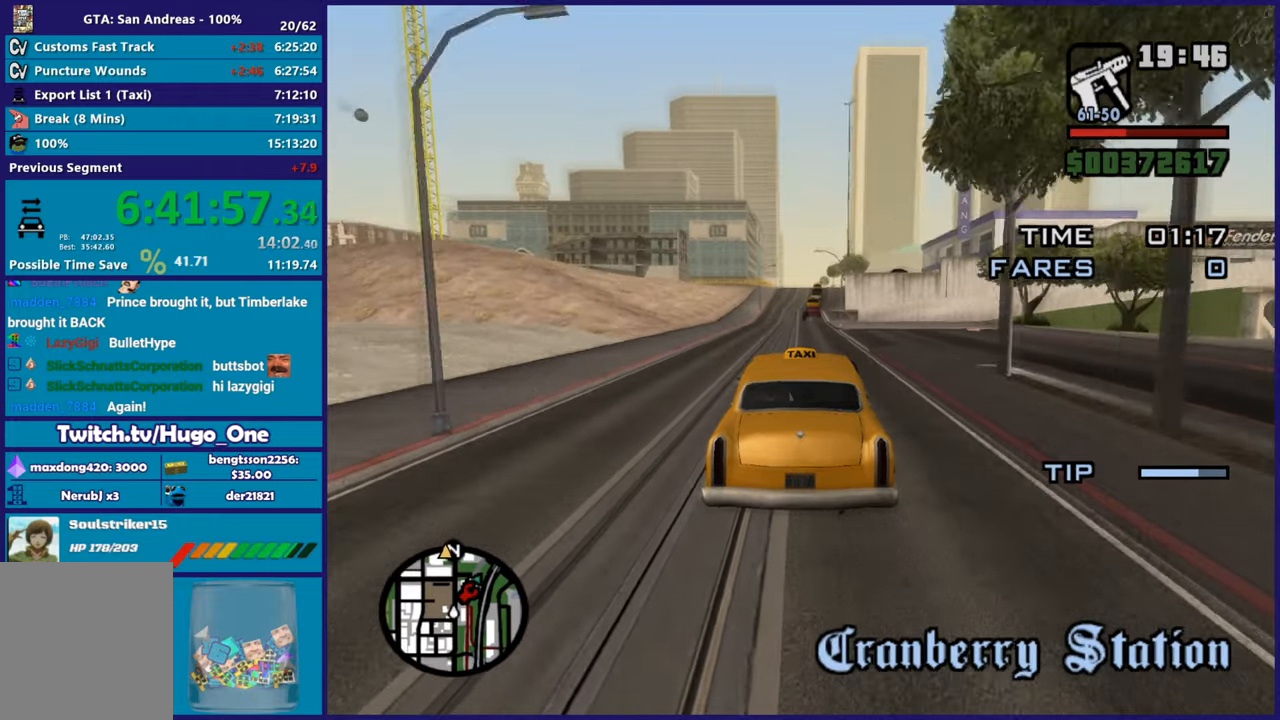
{"buttons": ["R2"], "left_stick": "up-left", "right_stick": "center", "button_events": []}
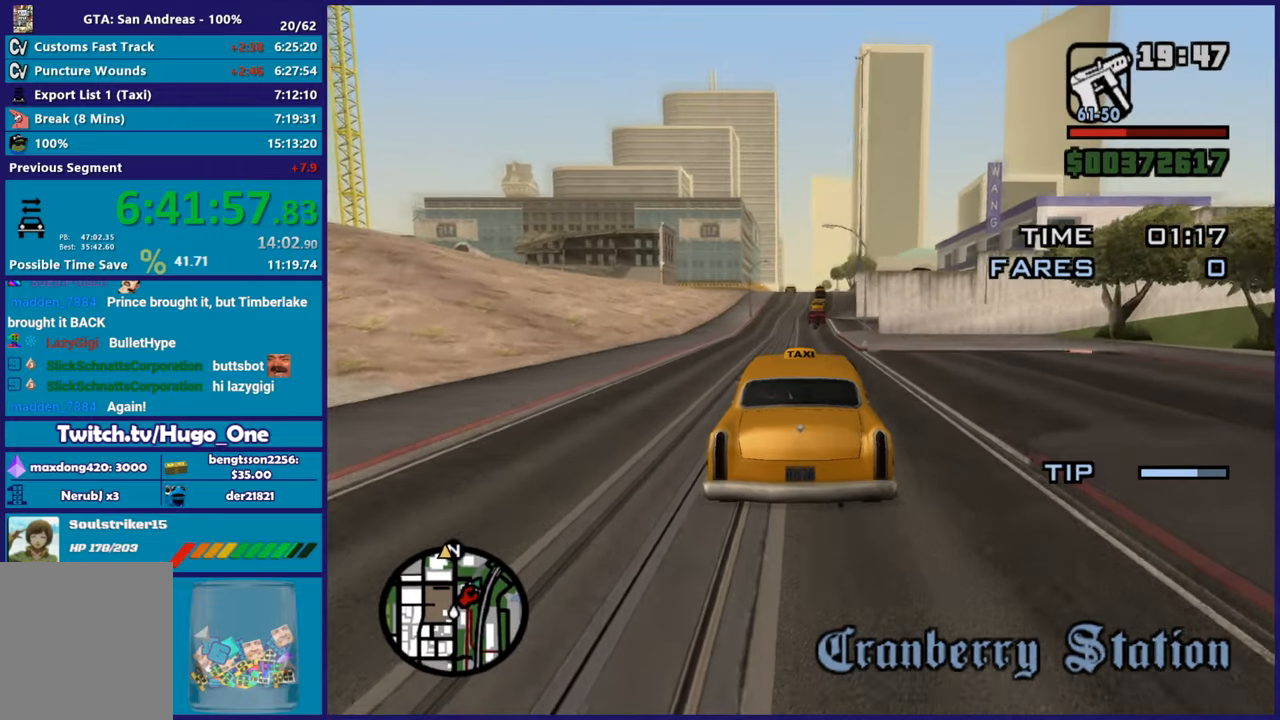
{"buttons": ["R2"], "left_stick": "right", "right_stick": "down", "button_events": []}
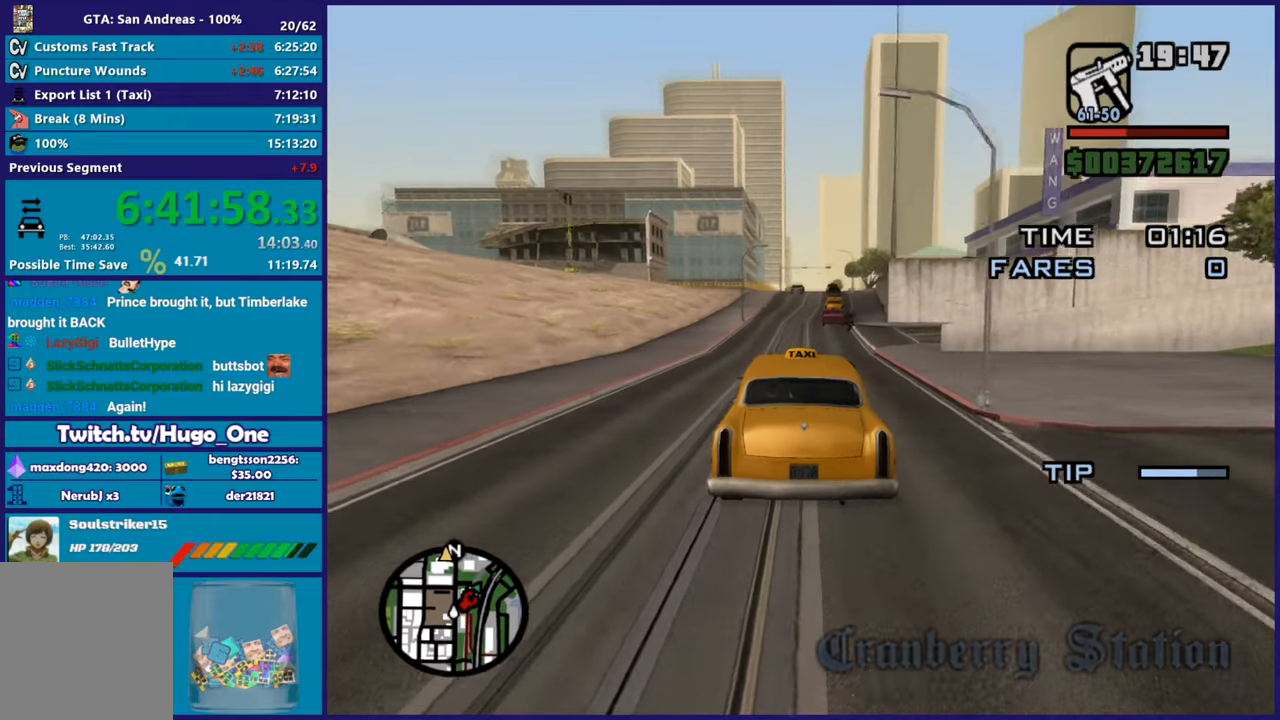
{"buttons": ["R2"], "left_stick": "right", "right_stick": "down", "button_events": []}
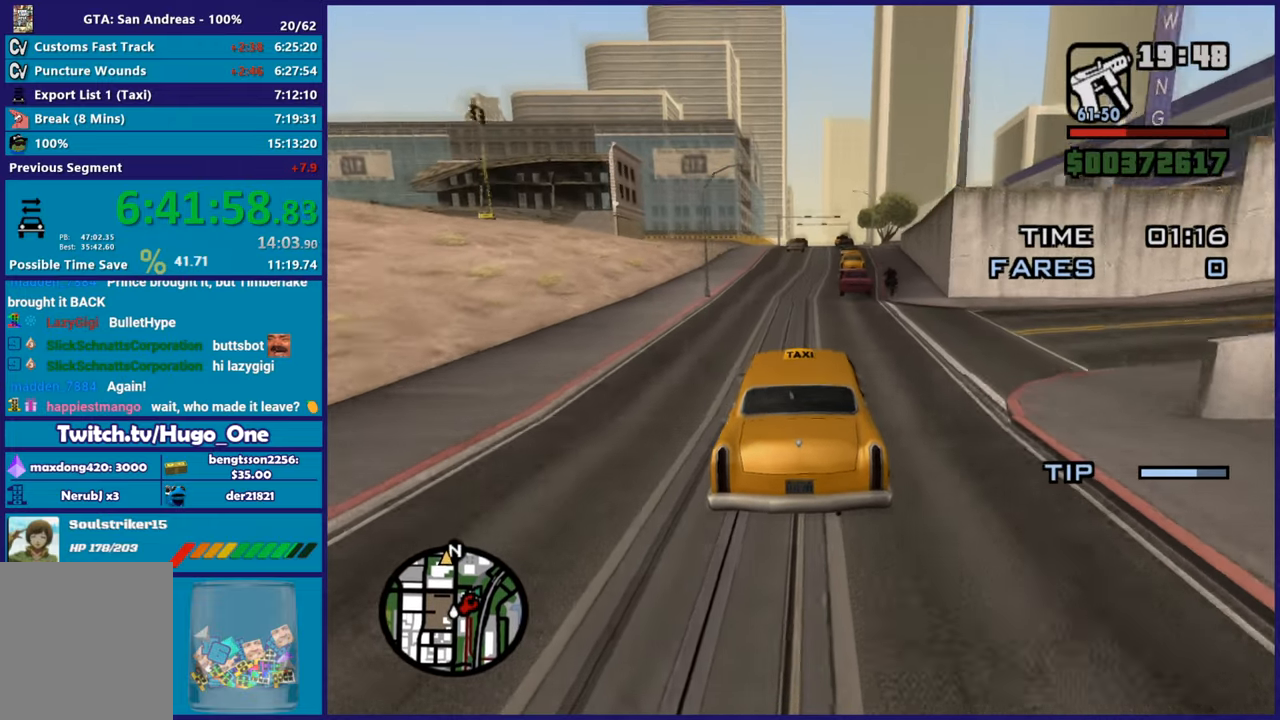
{"buttons": ["R2"], "left_stick": "center", "right_stick": "down", "button_events": []}
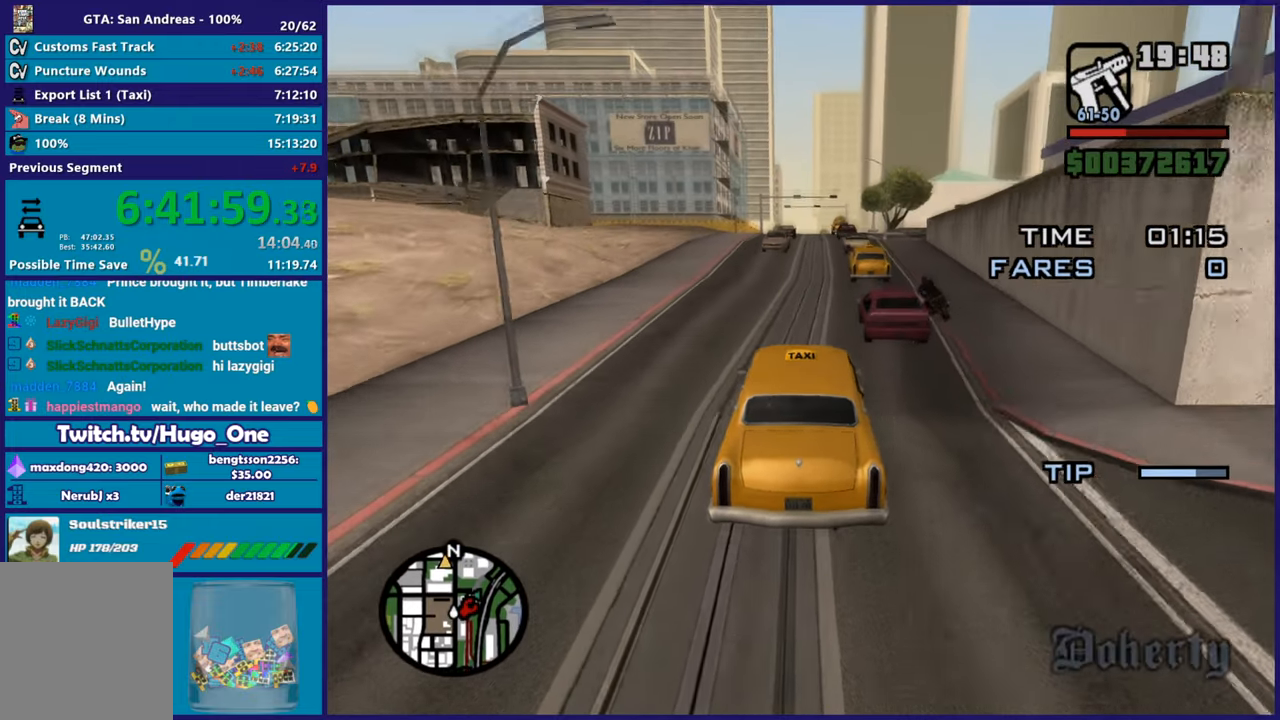
{"buttons": ["R2"], "left_stick": "center", "right_stick": "down", "button_events": []}
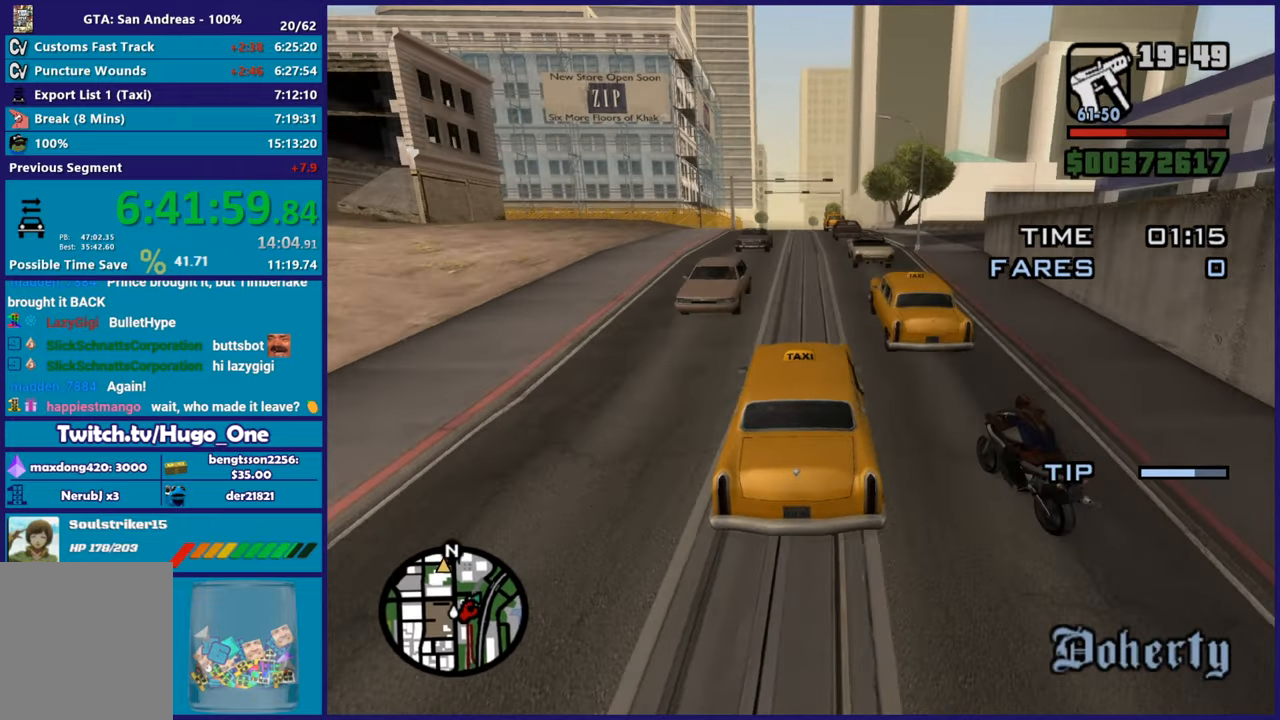
{"buttons": ["R2"], "left_stick": "center", "right_stick": "down", "button_events": []}
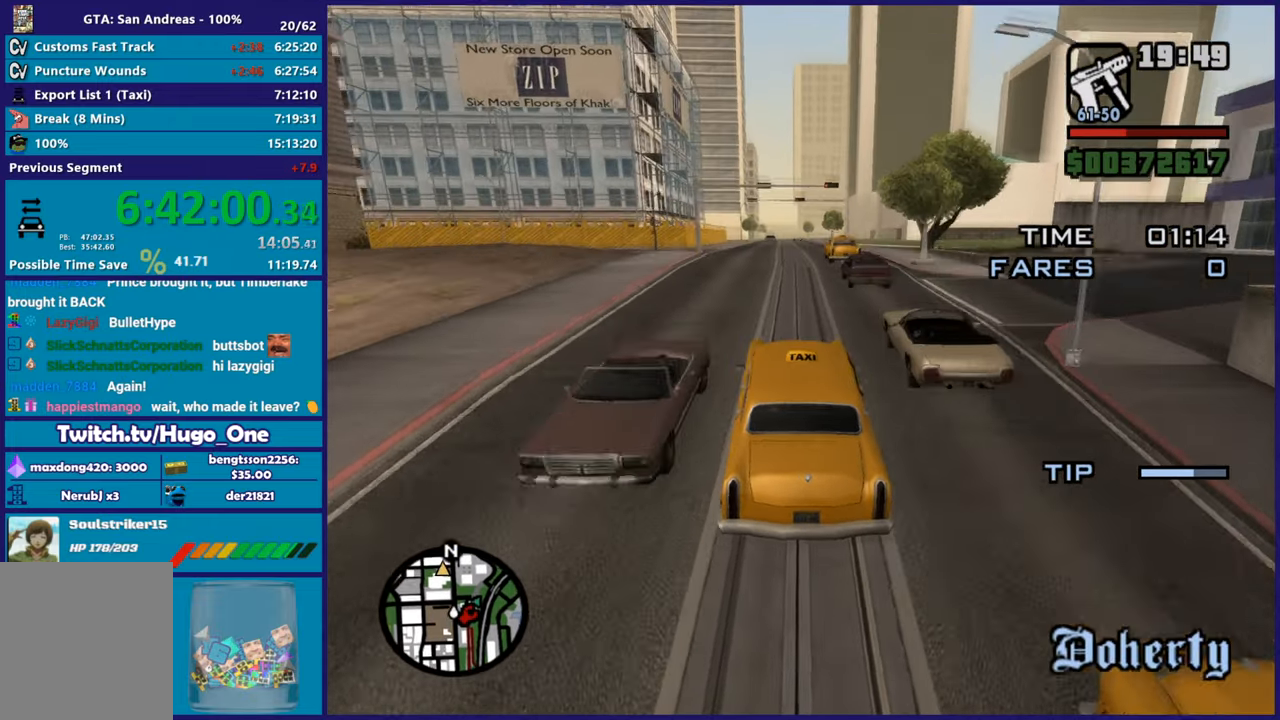
{"buttons": ["R2"], "left_stick": "center", "right_stick": "down", "button_events": []}